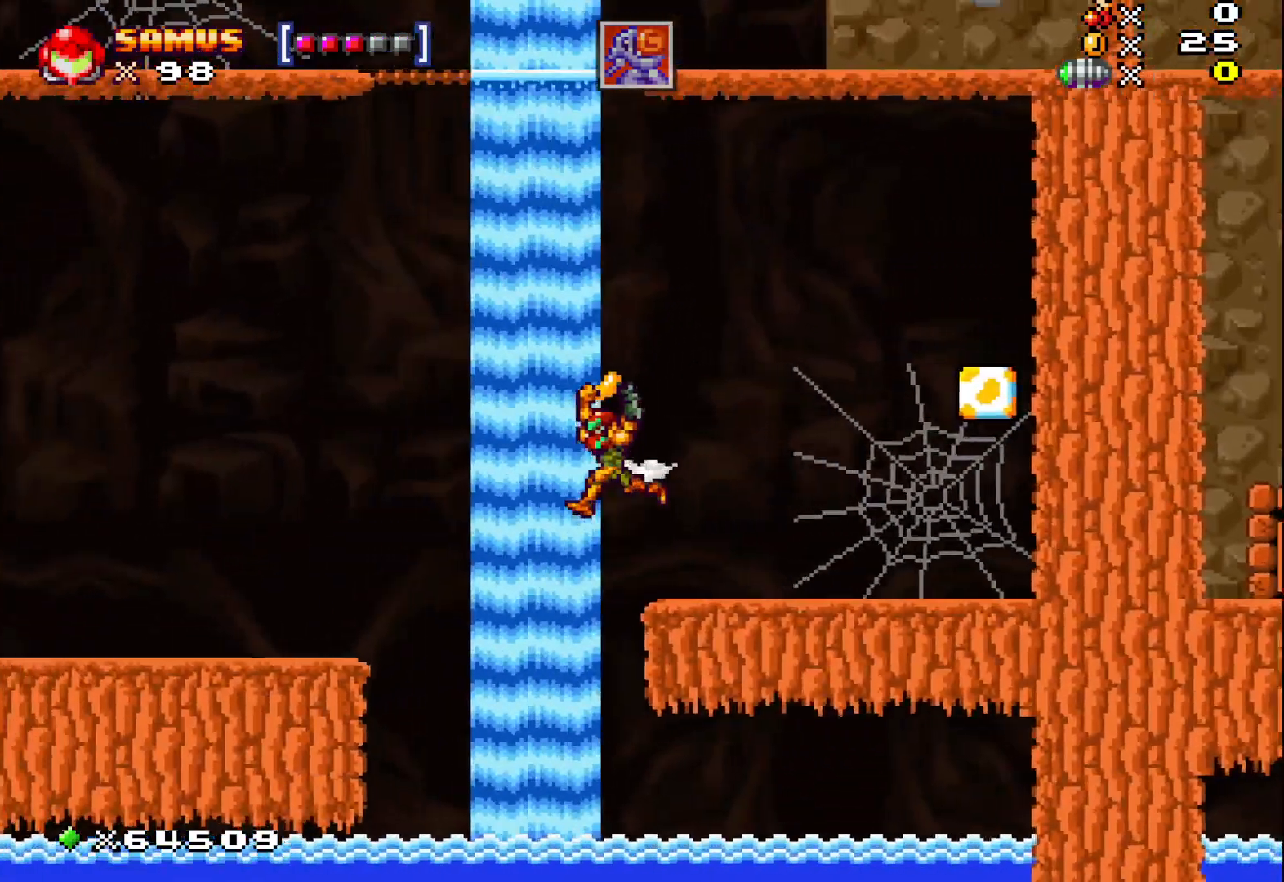
Gameplay with a controller (Xbox layout); each line is a JSON object with the inputs held at the frame after it. "events" lists button and stick changes between this image and that frame as [ms after this image, input, new state], when the widget could be followed in between. Not read: right_stick.
{"buttons": ["X"], "left_stick": "left", "events": [[100, "A", "up"]]}
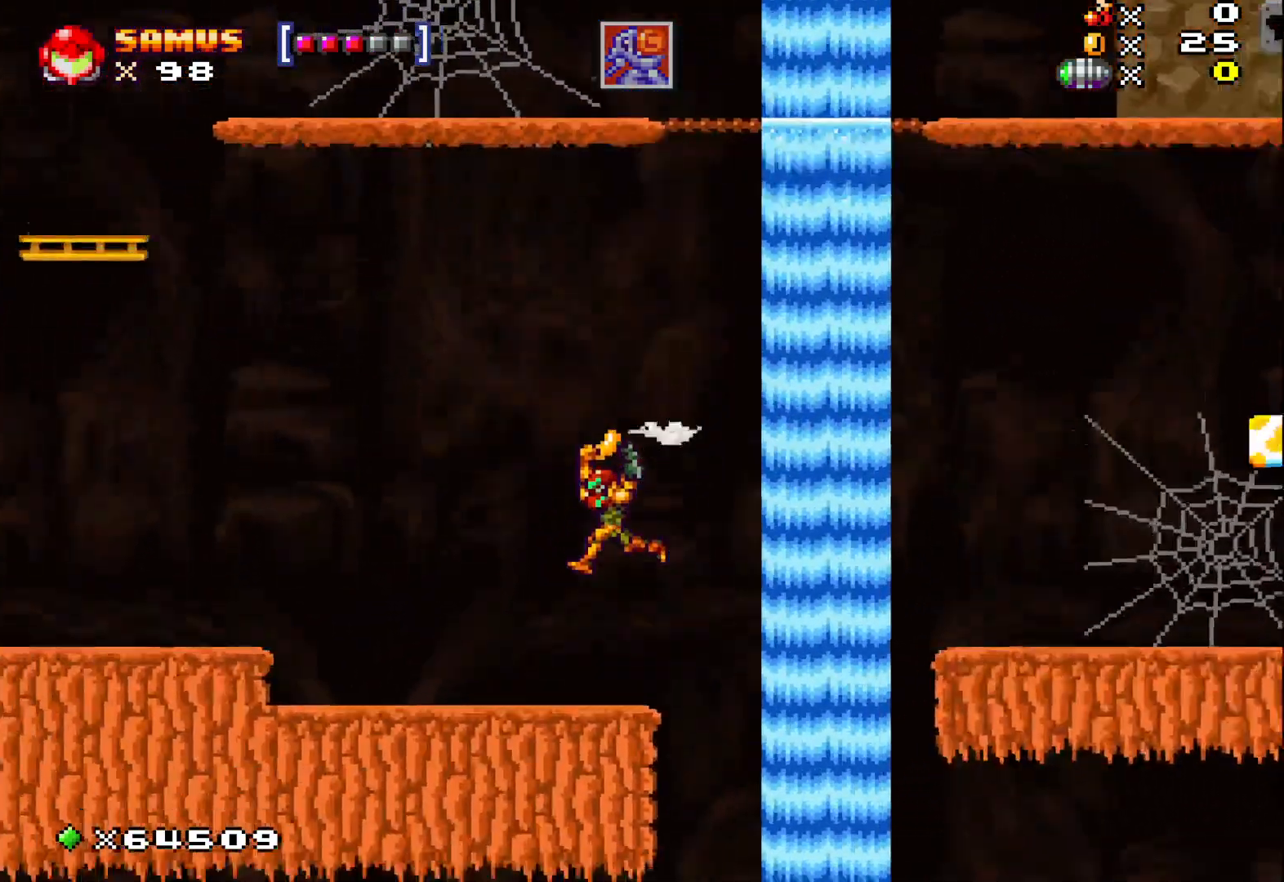
{"buttons": ["X"], "left_stick": "left", "events": [[233, "A", "down"], [400, "A", "up"]]}
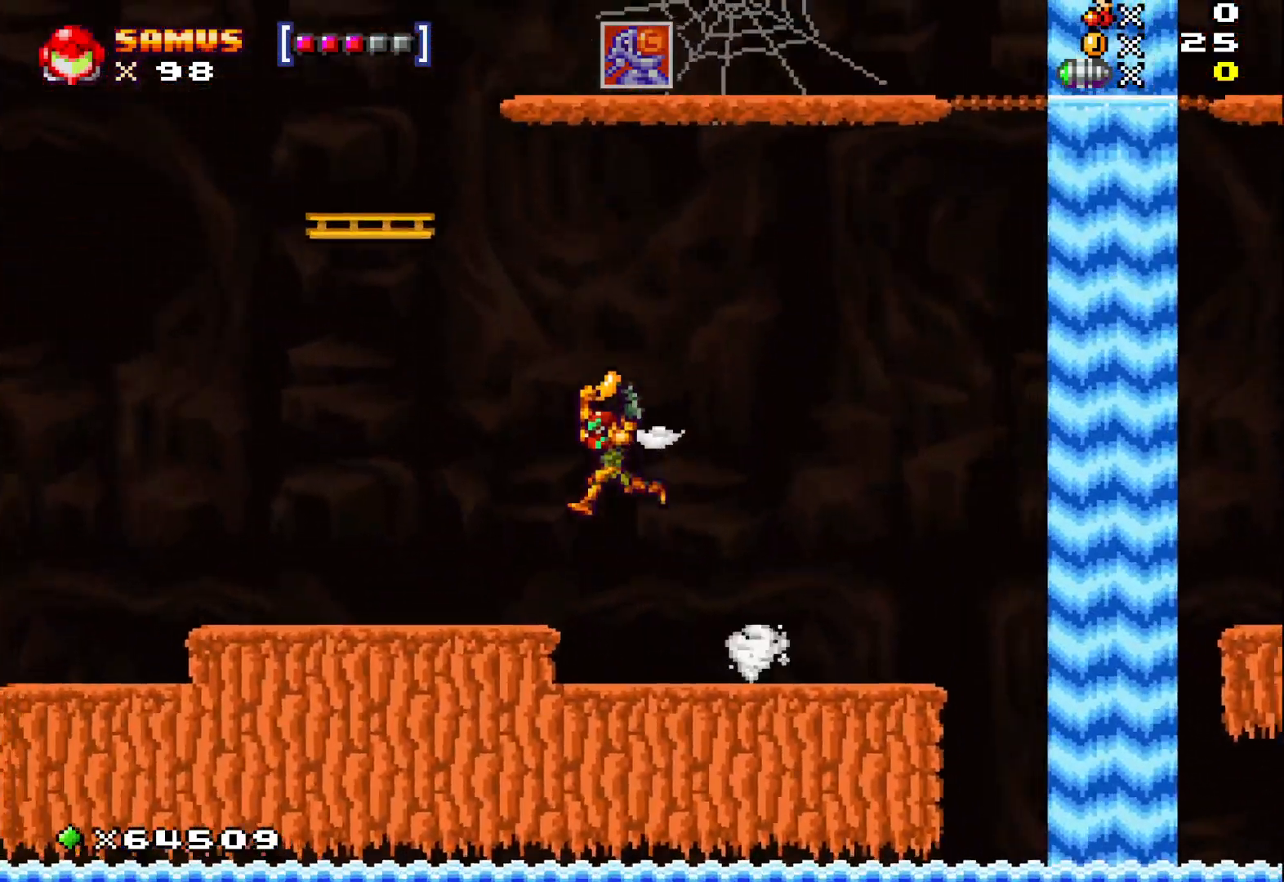
{"buttons": ["X"], "left_stick": "left", "events": []}
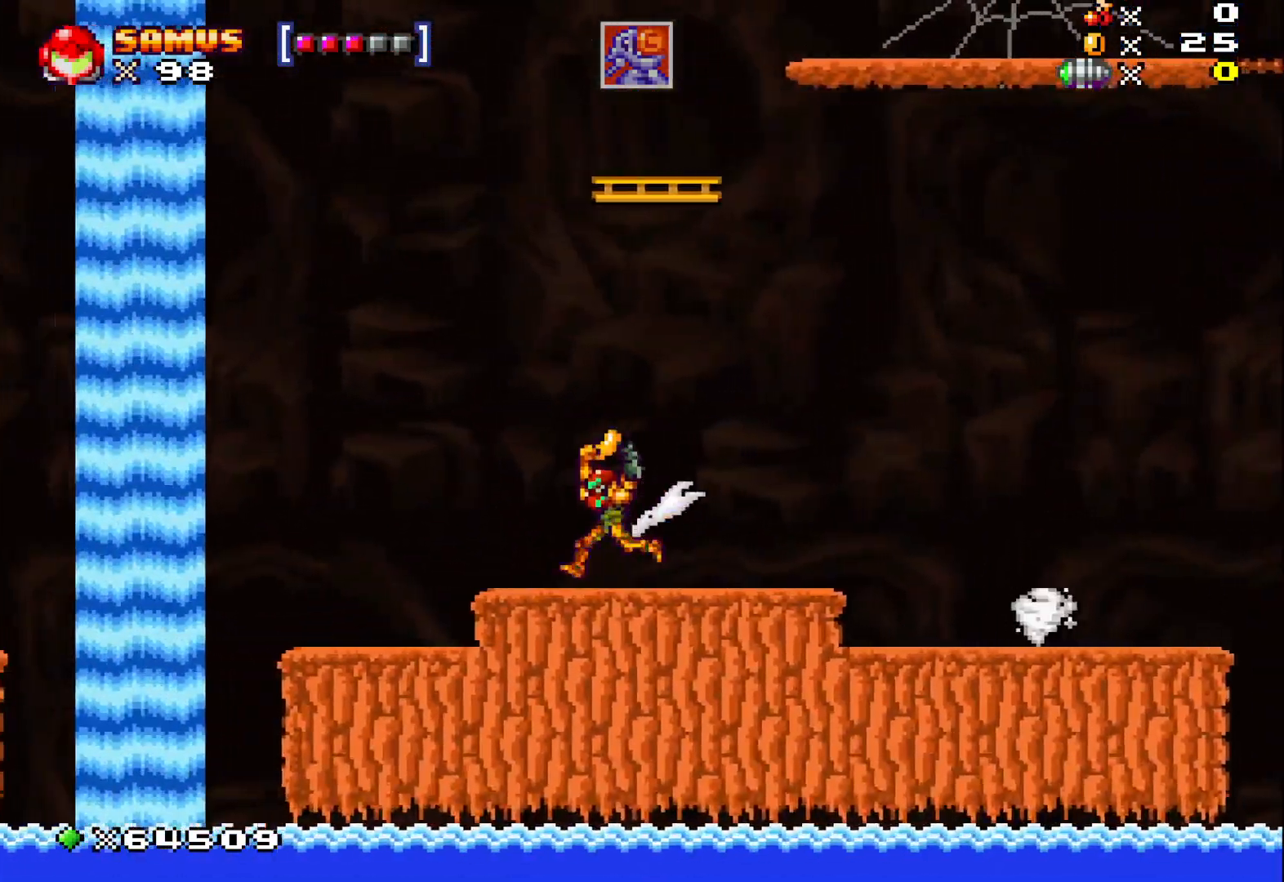
{"buttons": ["X"], "left_stick": "left", "events": []}
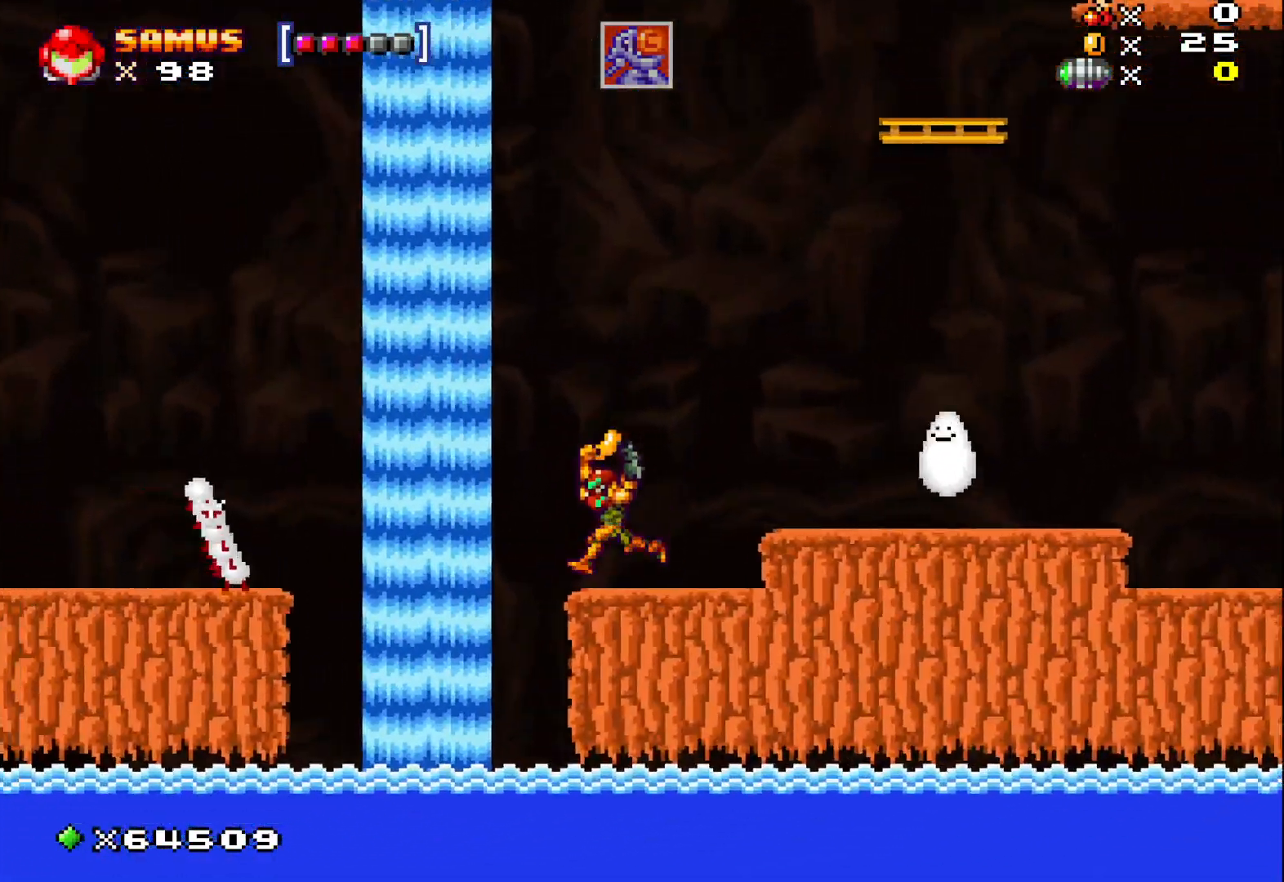
{"buttons": ["X"], "left_stick": "center", "events": [[100, "A", "down"], [467, "A", "up"], [483, "left_stick", "center"]]}
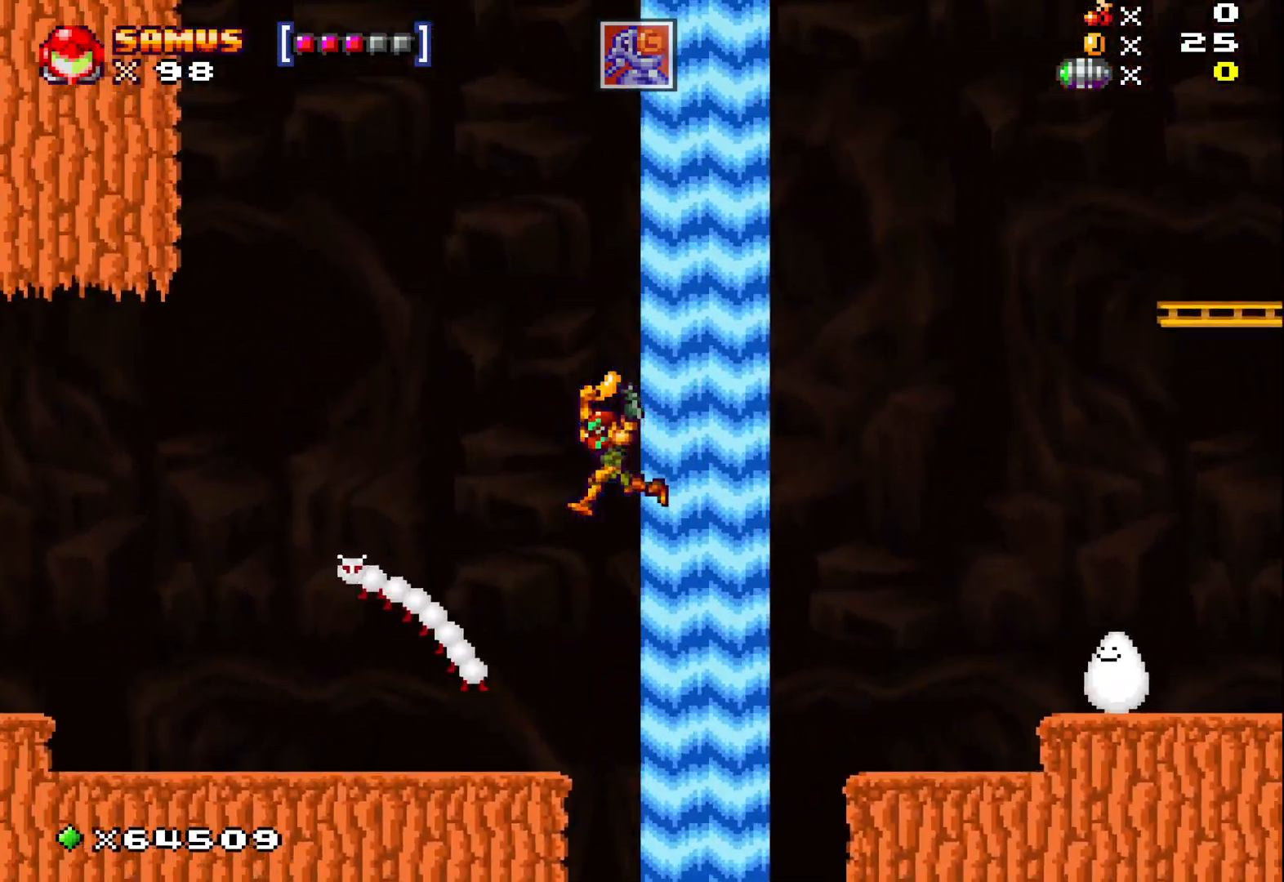
{"buttons": ["X"], "left_stick": "up-left", "events": [[133, "left_stick", "left"], [267, "left_stick", "center"], [400, "left_stick", "up-left"]]}
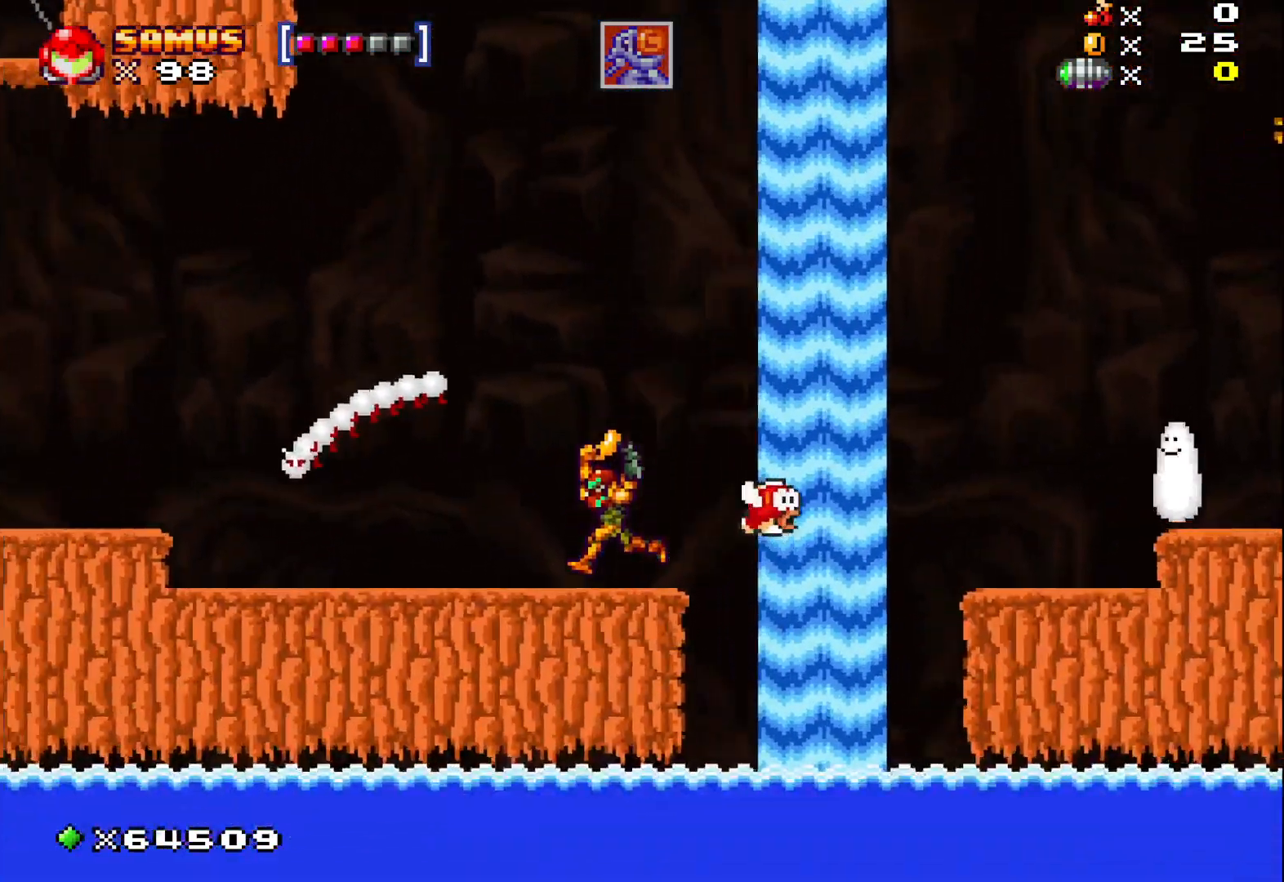
{"buttons": ["X"], "left_stick": "up-left", "events": [[17, "left_stick", "center"], [117, "left_stick", "left"], [233, "left_stick", "center"], [433, "left_stick", "up-left"]]}
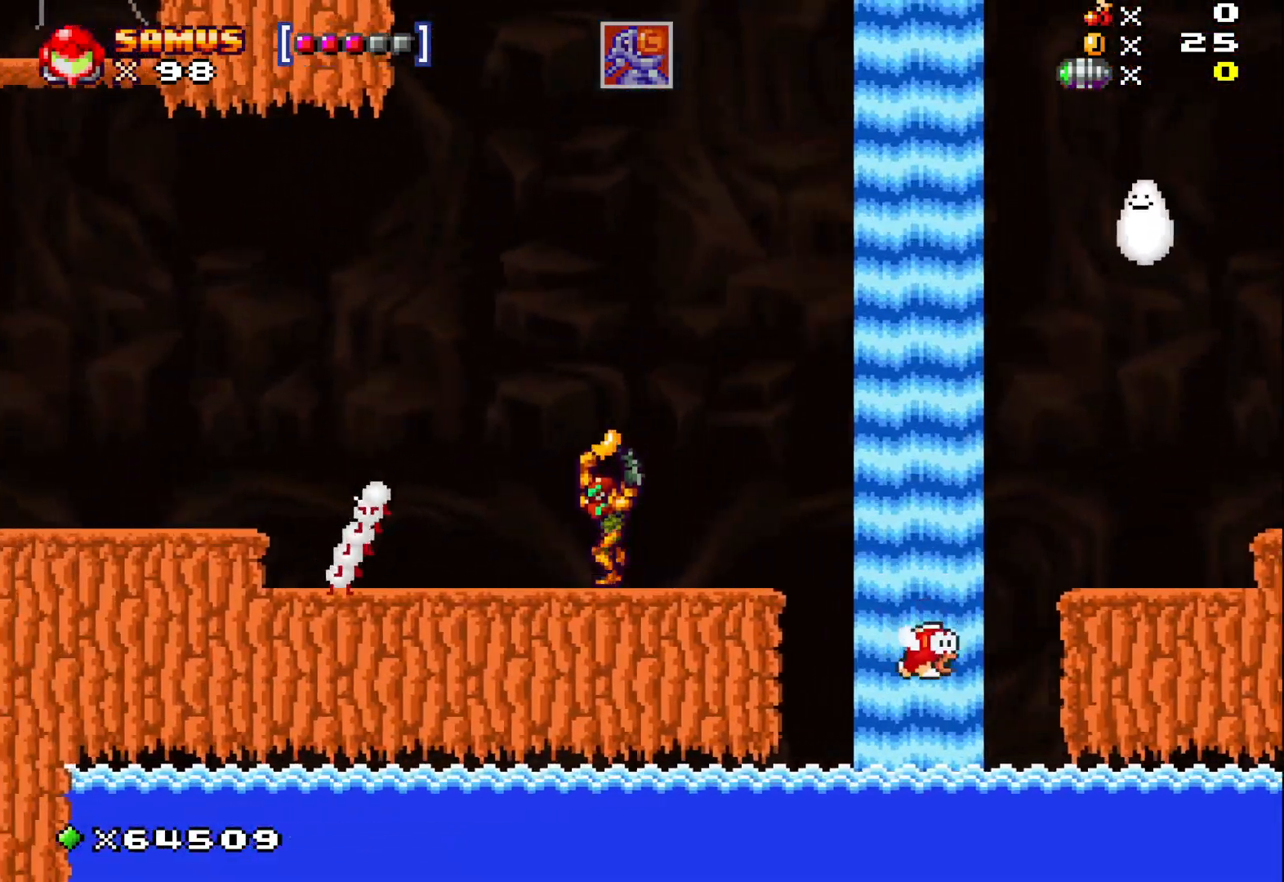
{"buttons": ["X"], "left_stick": "up-left", "events": [[50, "left_stick", "center"], [183, "left_stick", "left"], [317, "left_stick", "center"], [467, "left_stick", "up-left"]]}
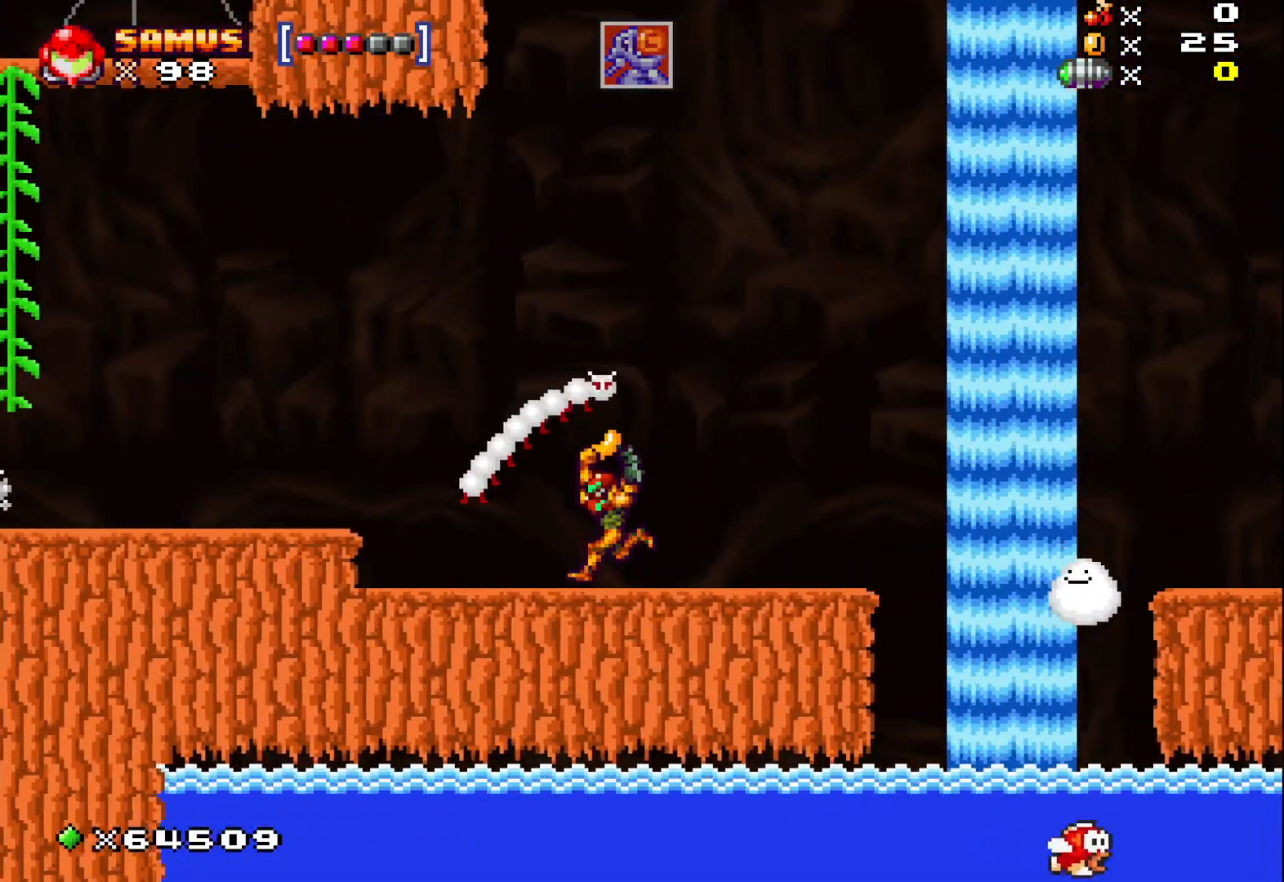
{"buttons": ["A", "X"], "left_stick": "up-left", "events": [[400, "A", "down"]]}
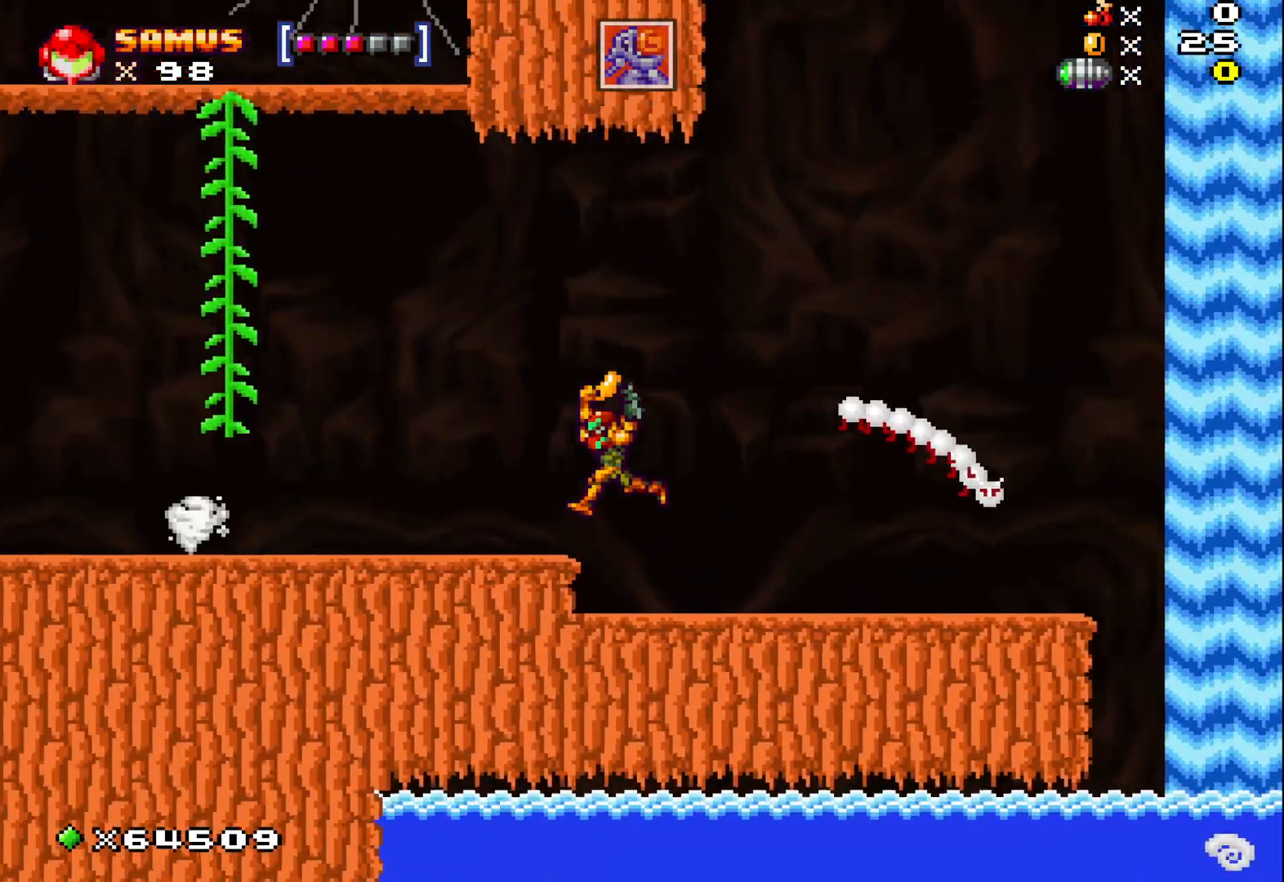
{"buttons": ["X"], "left_stick": "up-left", "events": [[33, "A", "up"], [333, "left_stick", "center"], [417, "left_stick", "up-left"]]}
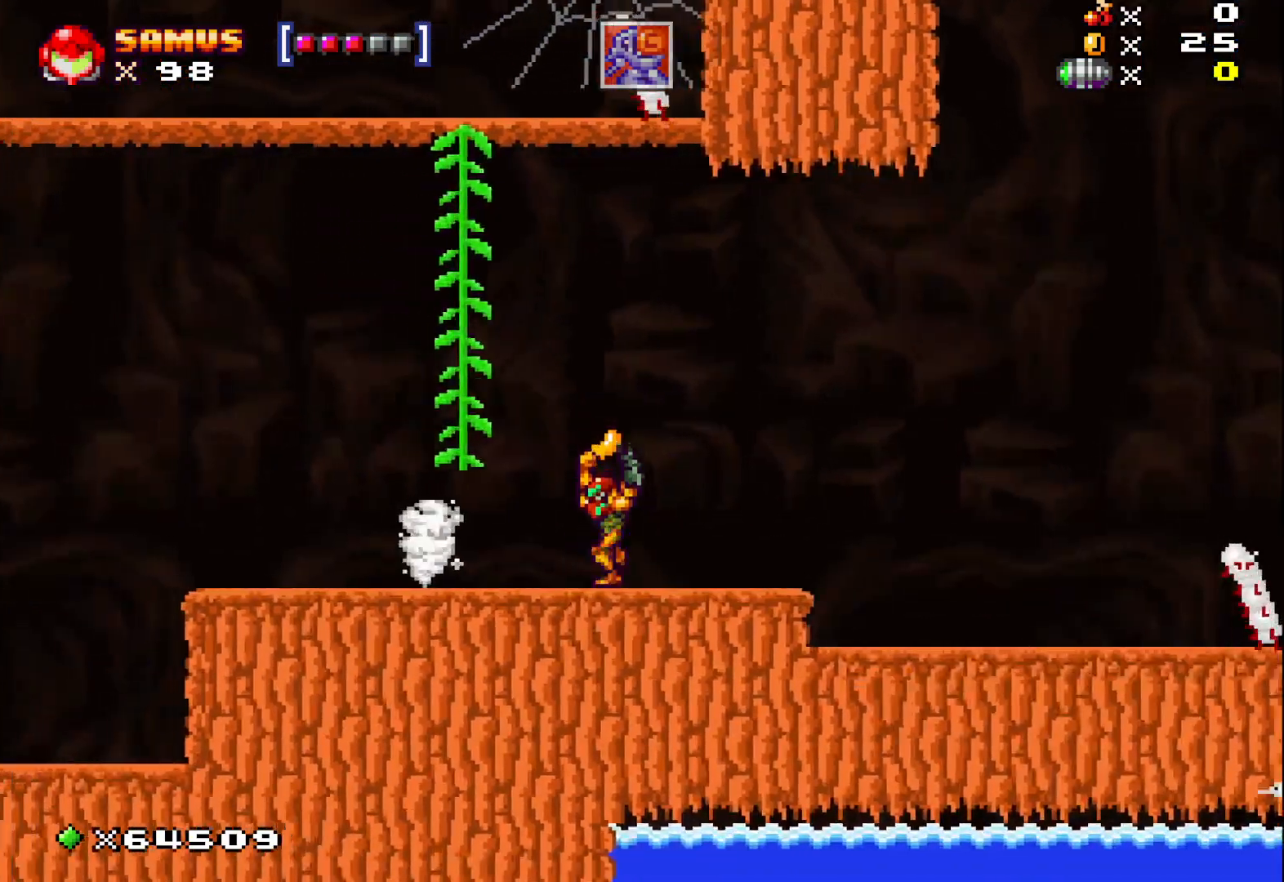
{"buttons": ["X"], "left_stick": "up-left", "events": [[33, "A", "down"], [183, "A", "up"]]}
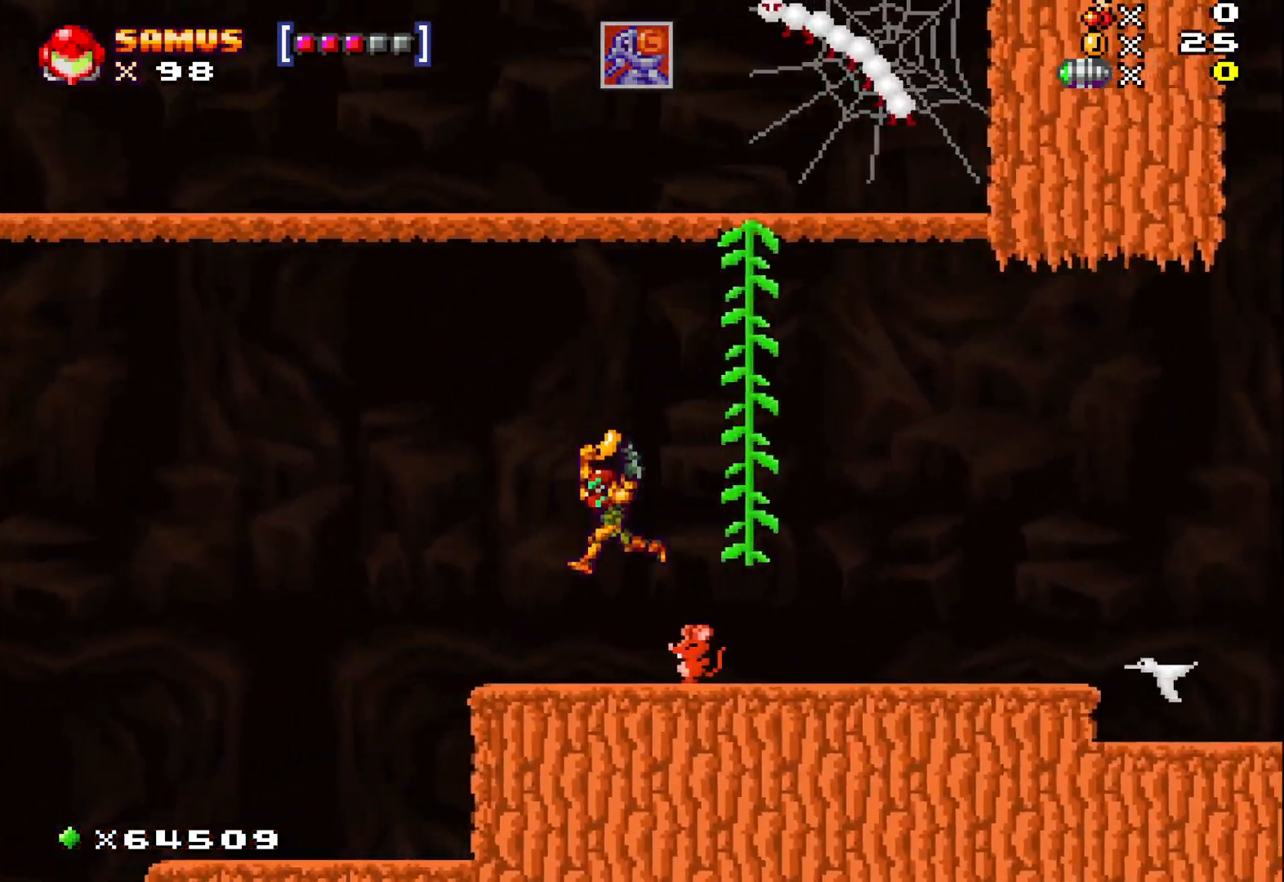
{"buttons": ["X"], "left_stick": "up-left", "events": []}
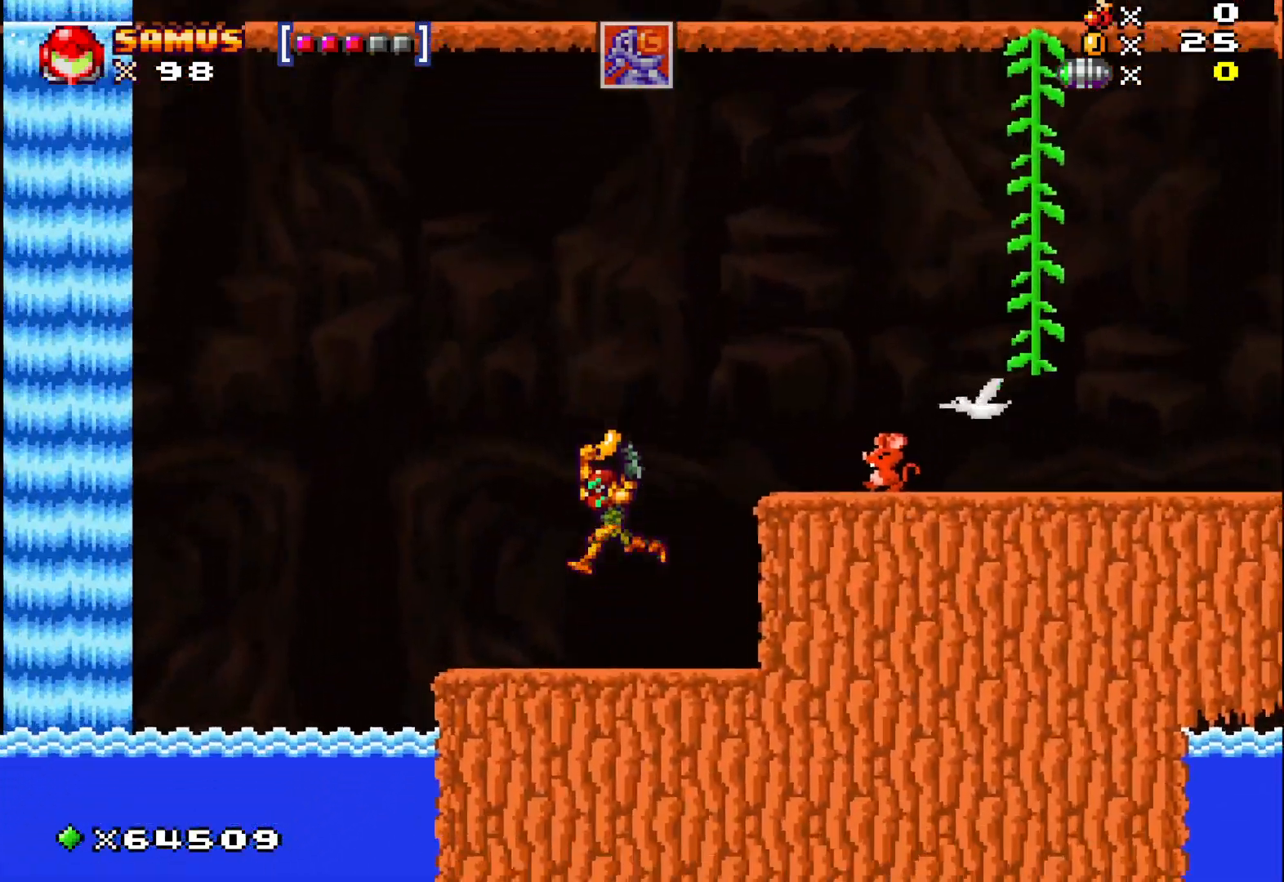
{"buttons": ["X"], "left_stick": "center", "events": [[233, "left_stick", "center"]]}
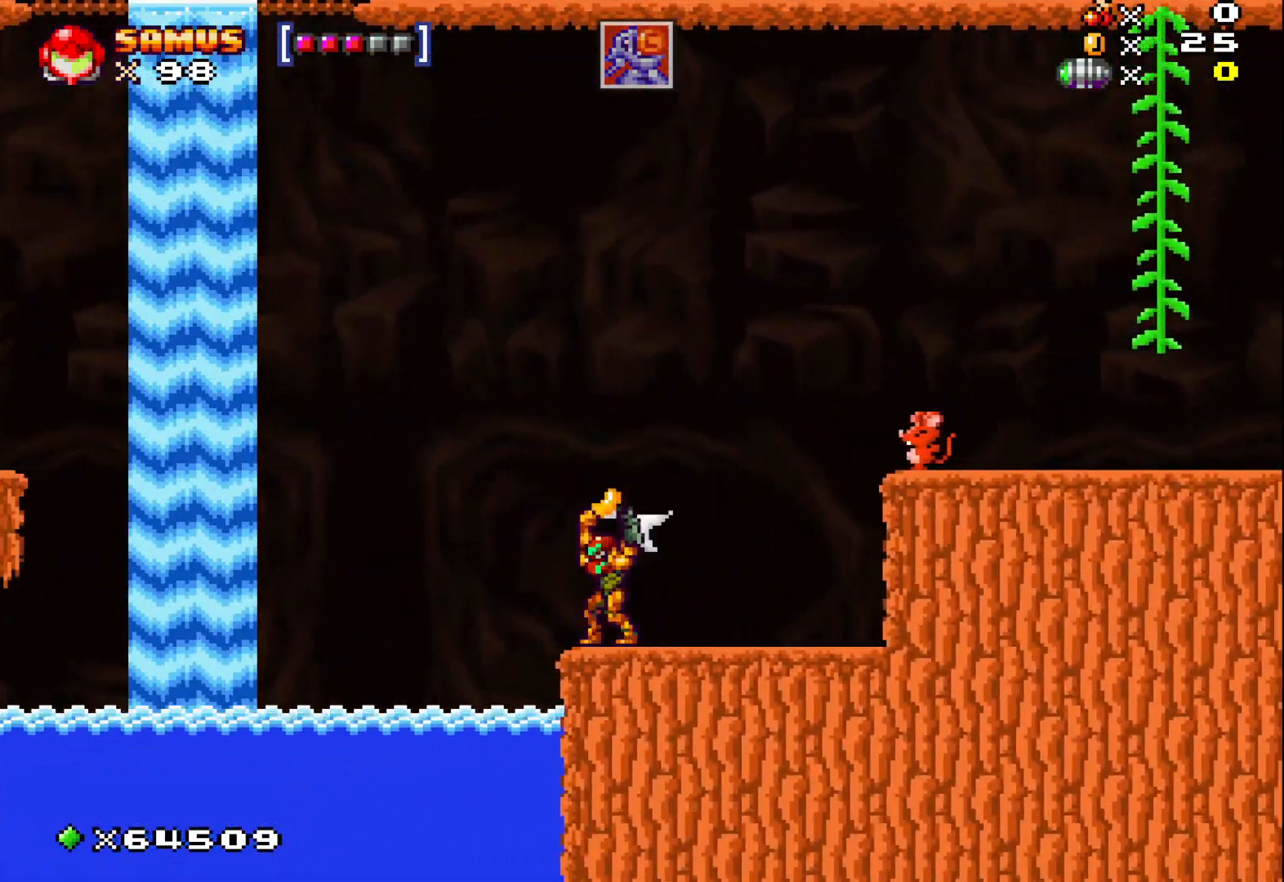
{"buttons": ["X"], "left_stick": "center", "events": [[83, "left_stick", "left"], [183, "left_stick", "center"]]}
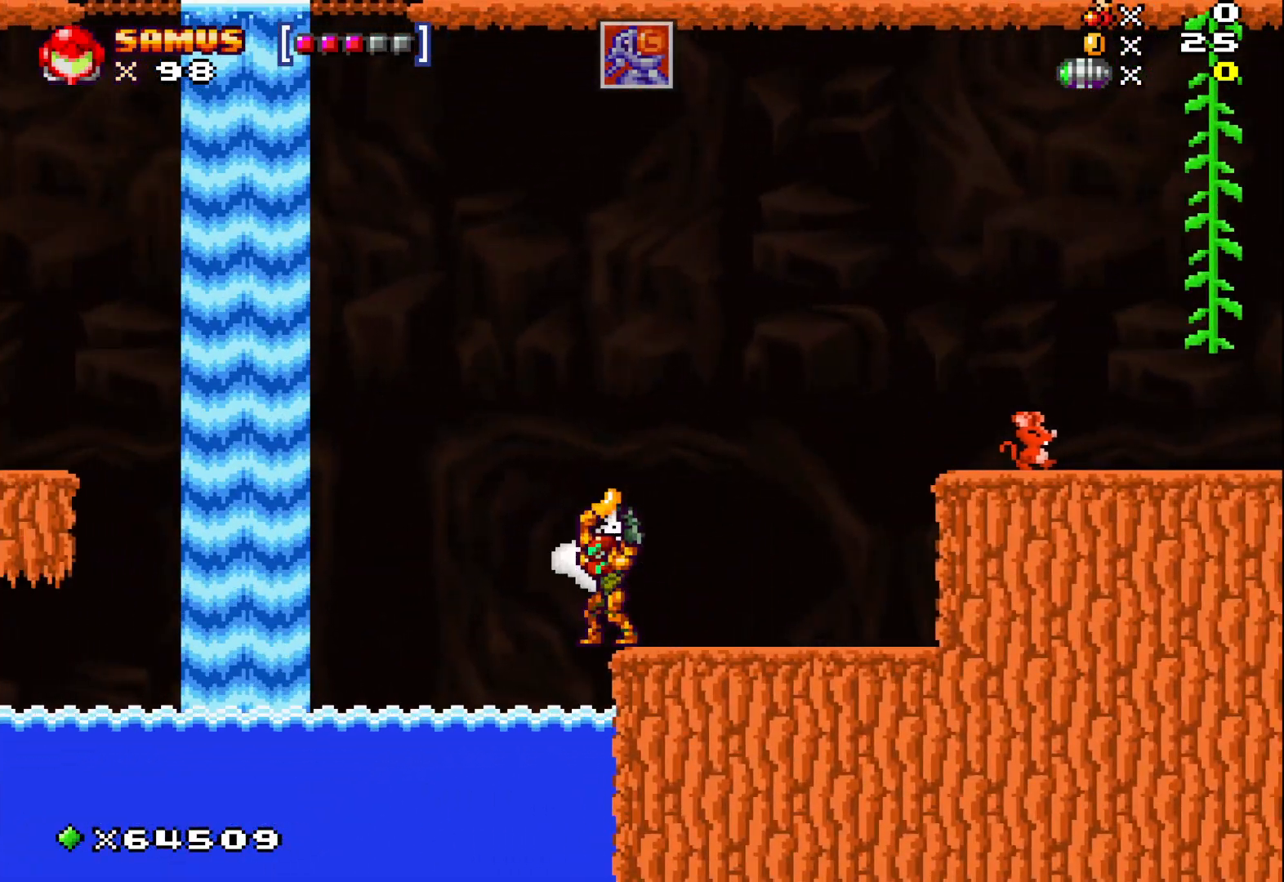
{"buttons": ["X"], "left_stick": "up", "events": [[500, "left_stick", "up"]]}
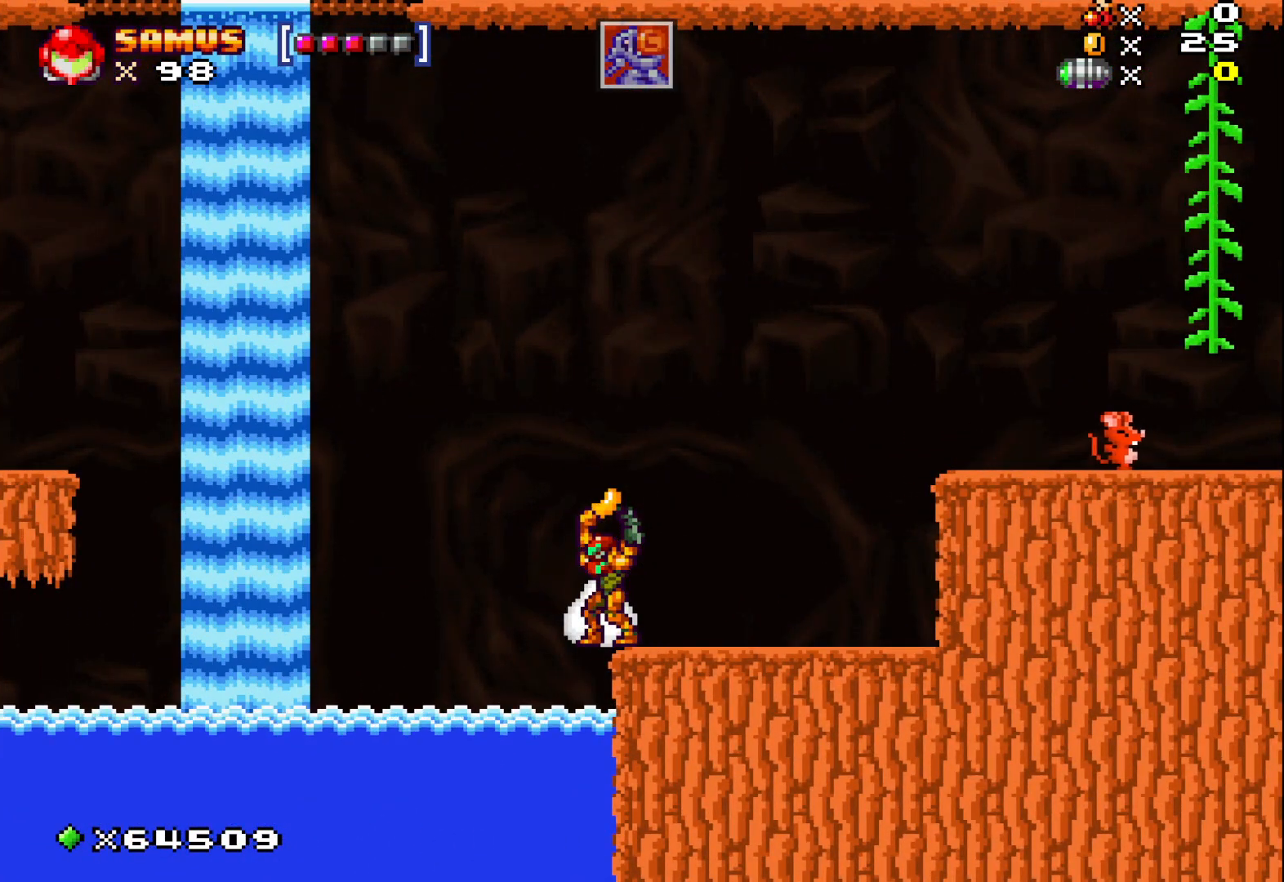
{"buttons": [], "left_stick": "center", "events": [[17, "X", "up"], [100, "X", "down"], [233, "X", "up"], [250, "left_stick", "center"]]}
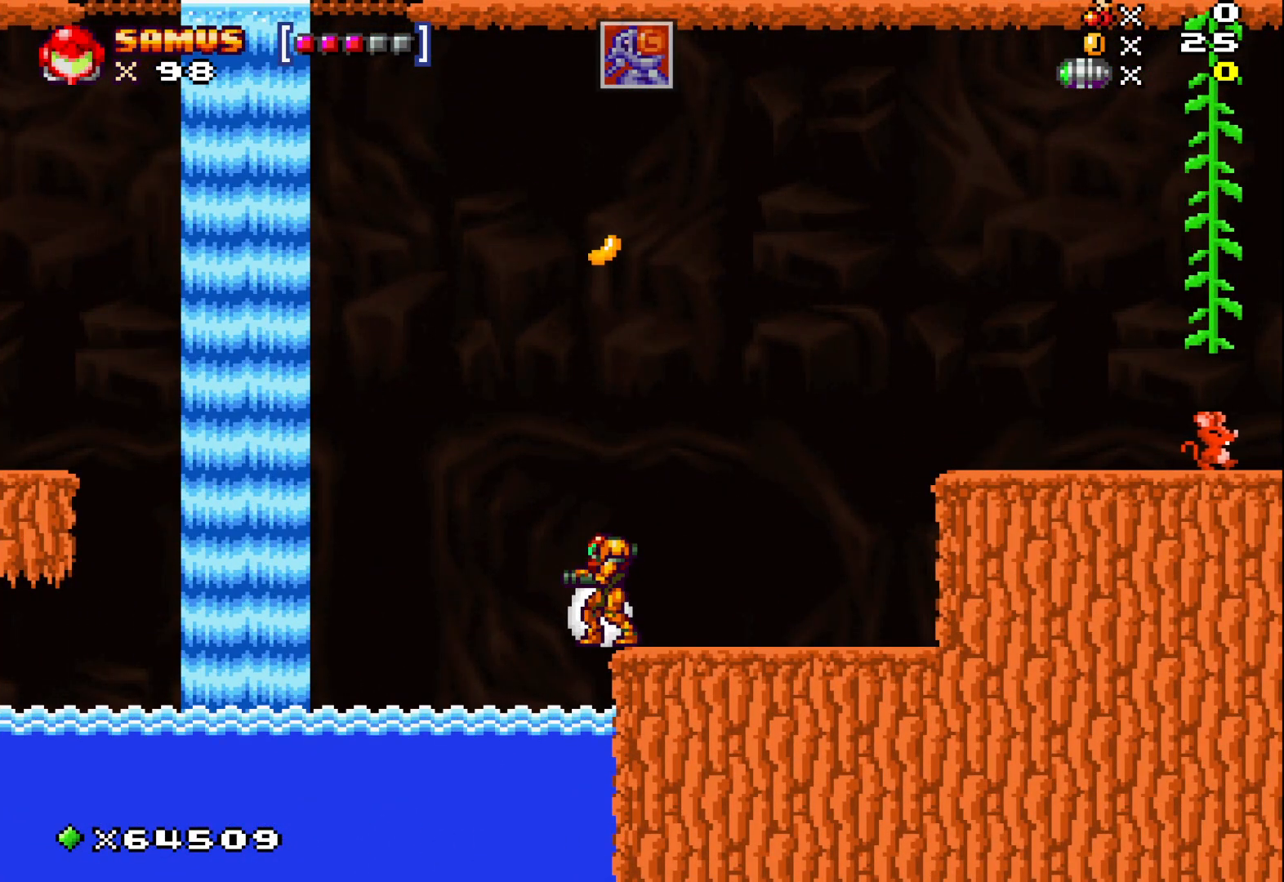
{"buttons": [], "left_stick": "center", "events": []}
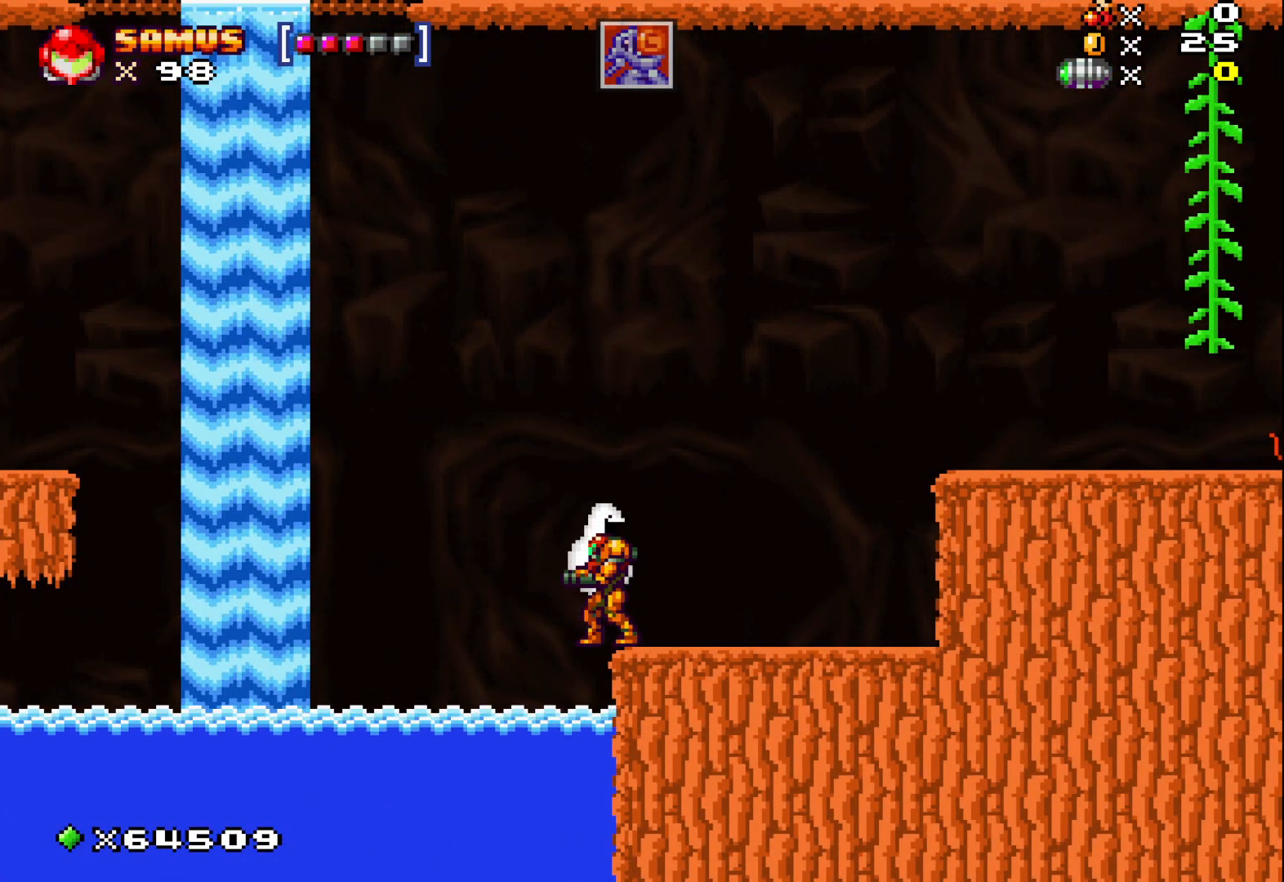
{"buttons": [], "left_stick": "right", "events": [[100, "left_stick", "right"]]}
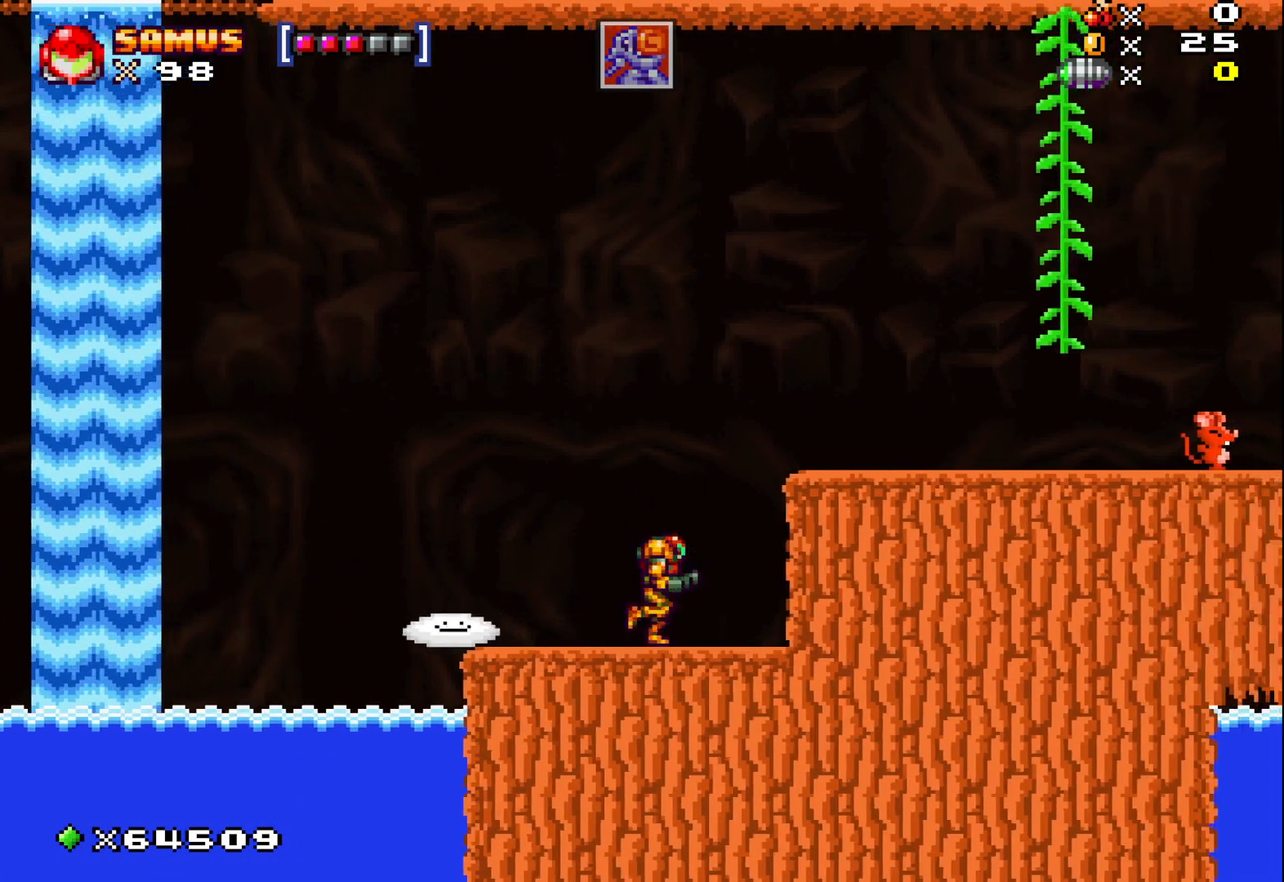
{"buttons": ["A"], "left_stick": "center", "events": [[33, "left_stick", "center"], [183, "left_stick", "left"], [250, "A", "down"], [467, "left_stick", "center"]]}
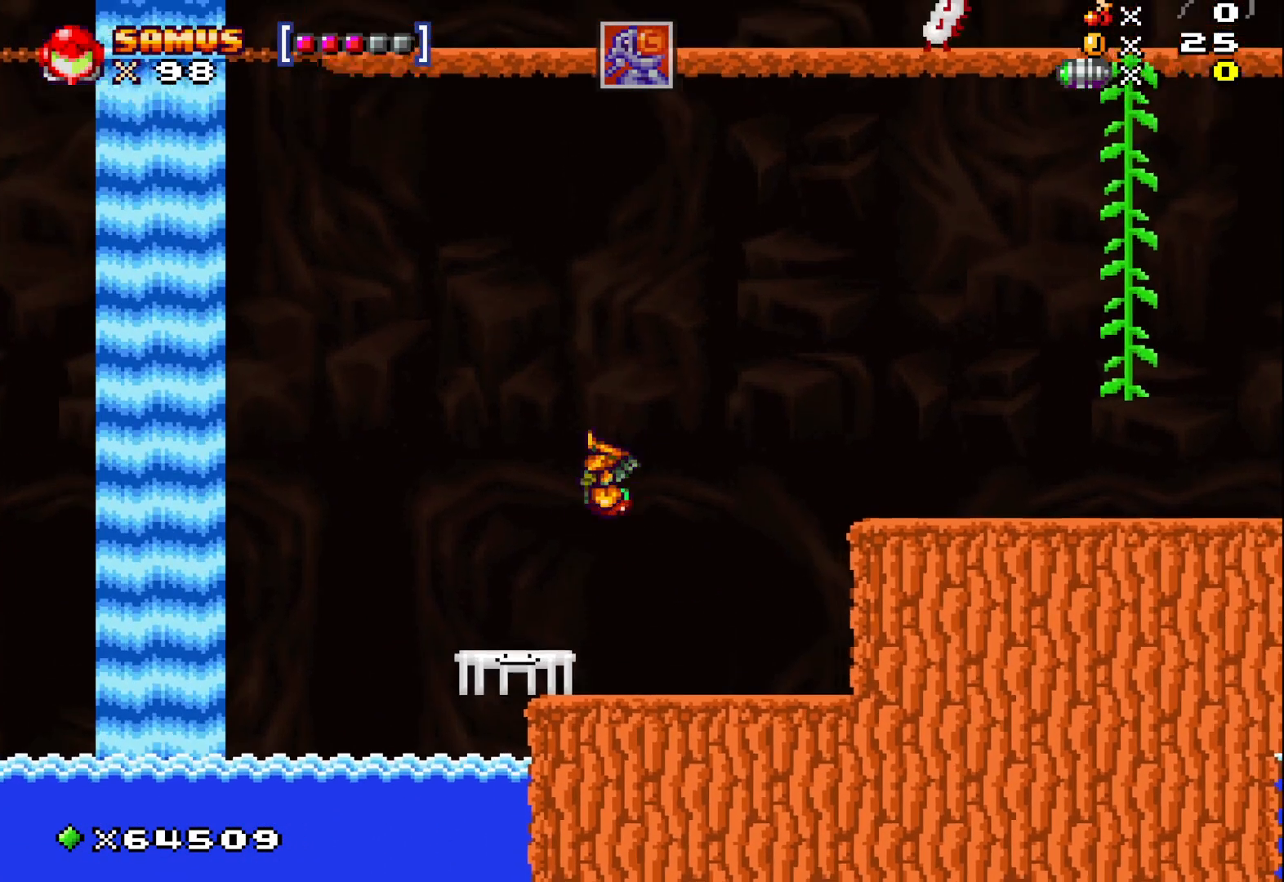
{"buttons": ["A"], "left_stick": "left", "events": [[300, "left_stick", "left"], [400, "left_stick", "center"], [467, "left_stick", "left"]]}
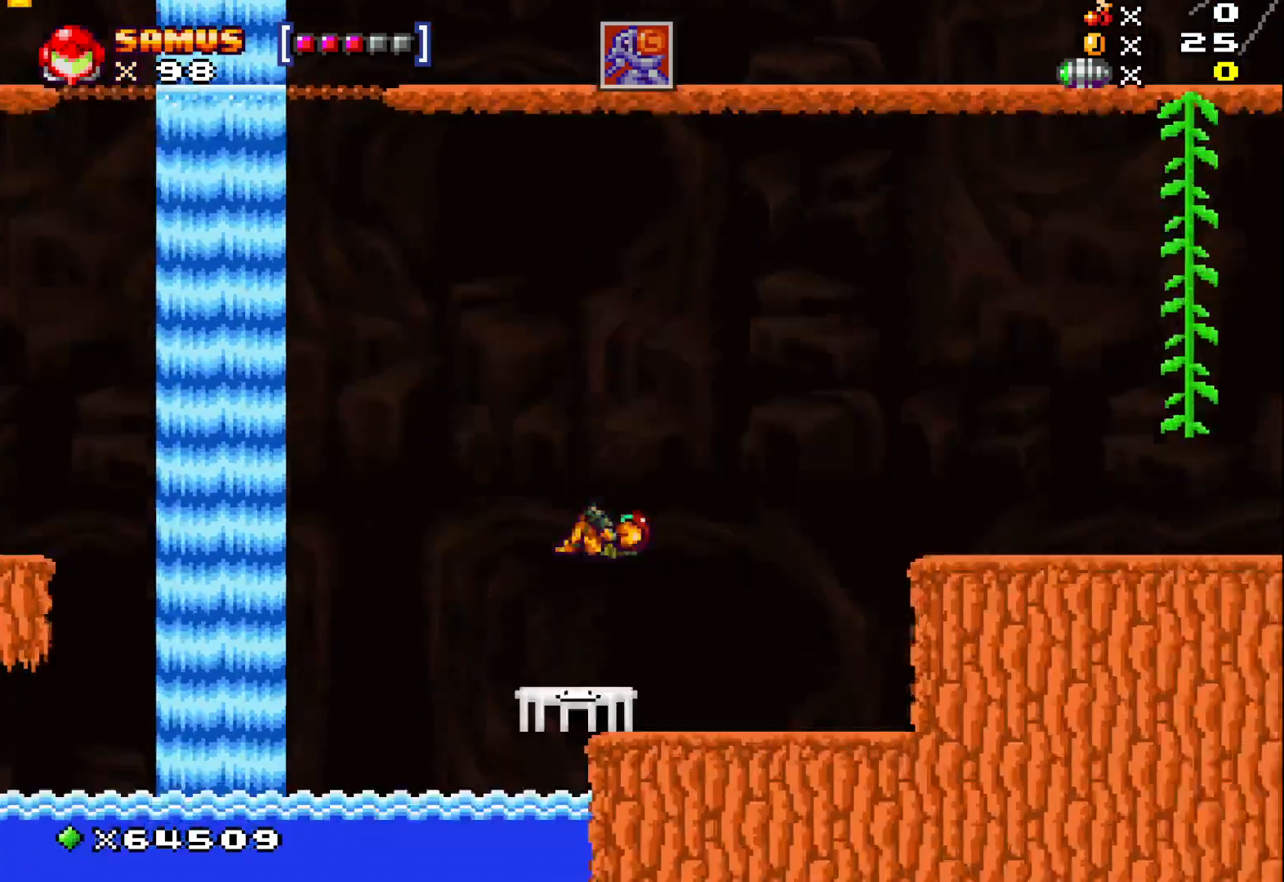
{"buttons": ["A"], "left_stick": "left", "events": []}
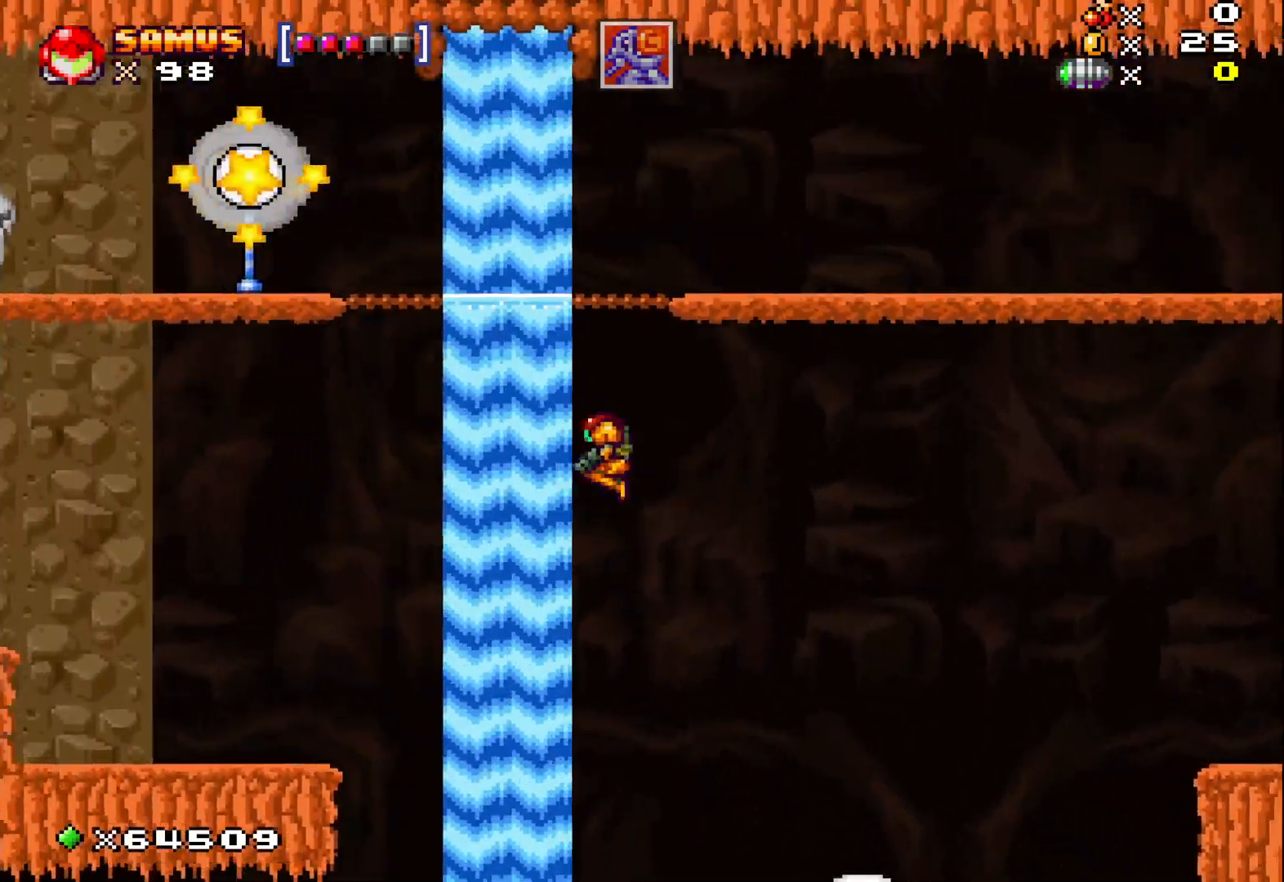
{"buttons": ["A"], "left_stick": "left", "events": []}
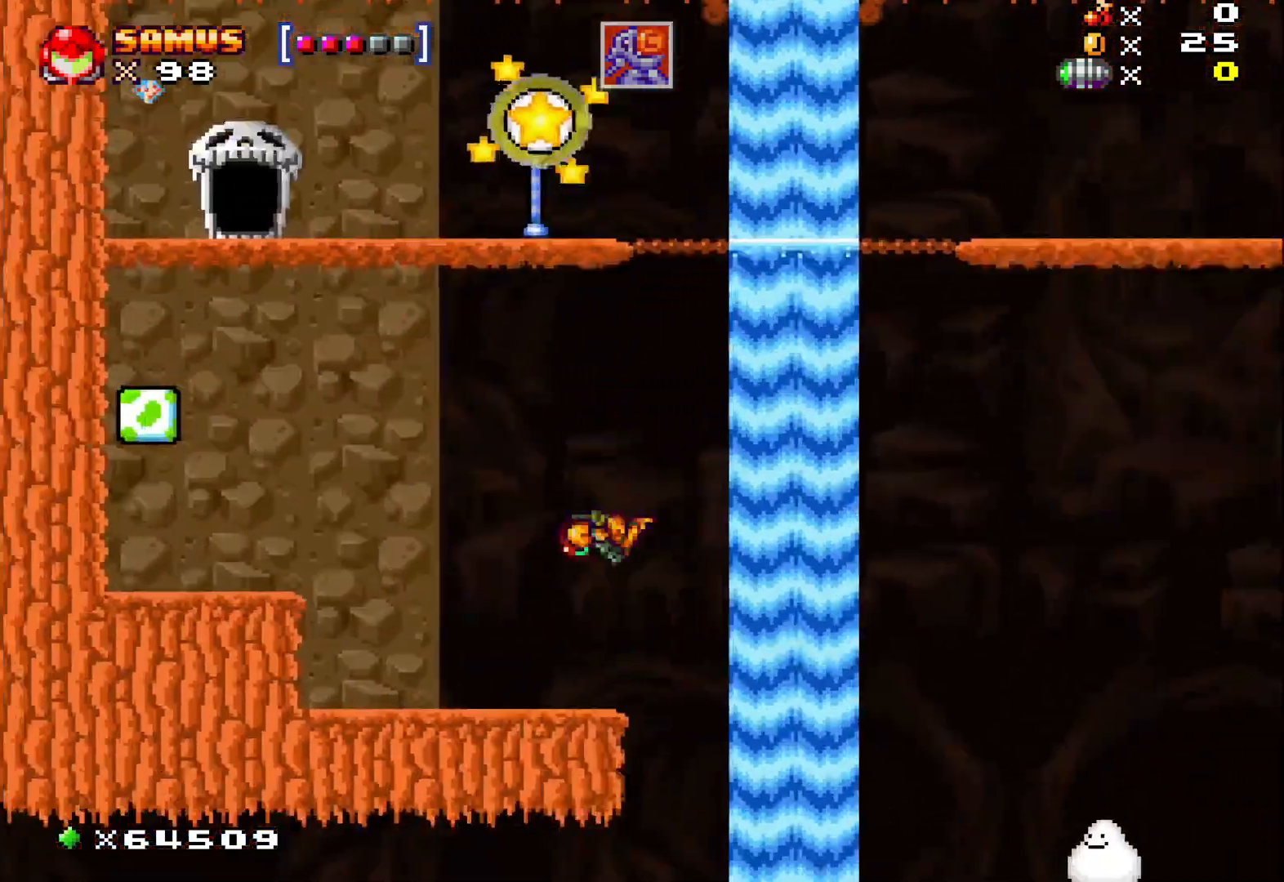
{"buttons": [], "left_stick": "left", "events": [[67, "A", "up"], [233, "A", "down"], [483, "A", "up"]]}
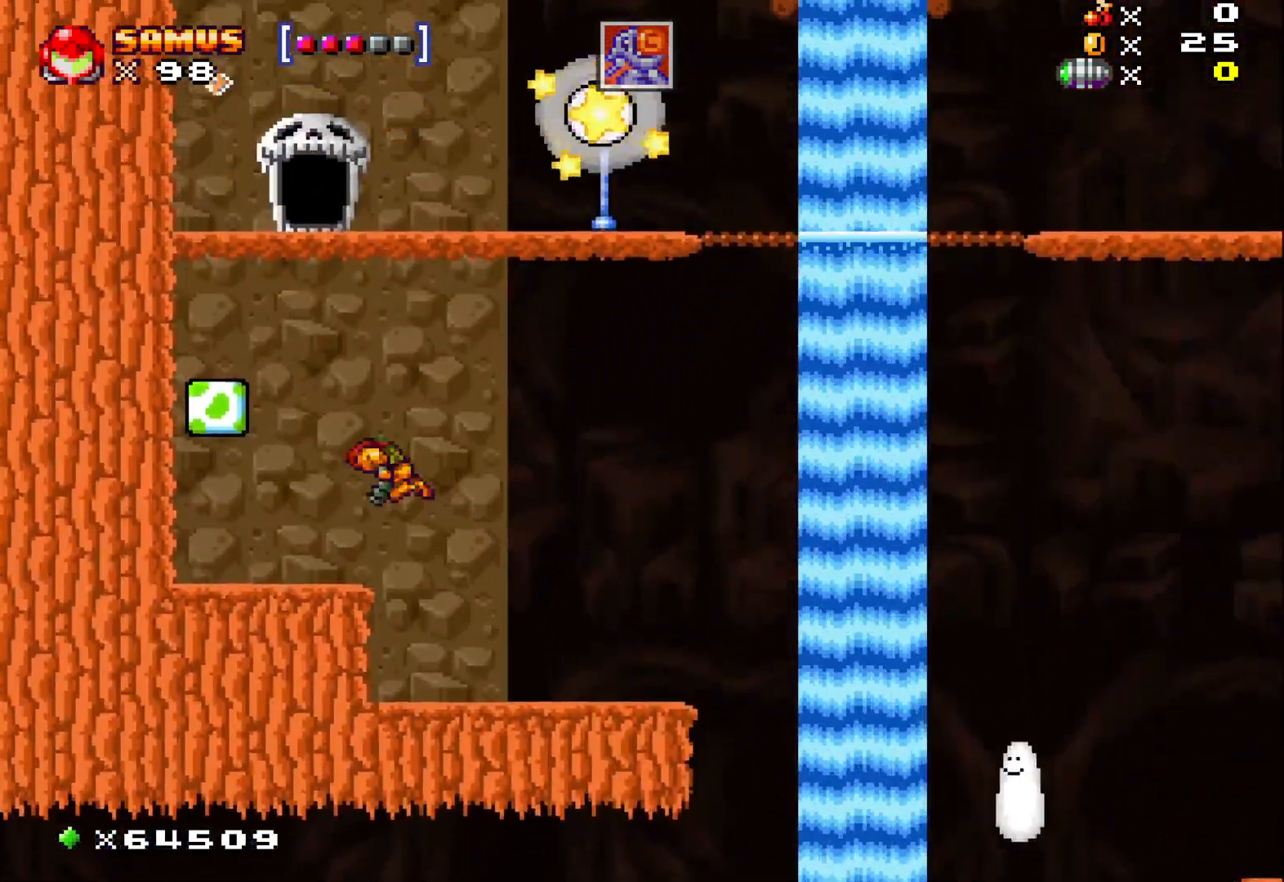
{"buttons": ["A"], "left_stick": "left", "events": [[167, "left_stick", "center"], [250, "left_stick", "left"], [450, "A", "down"]]}
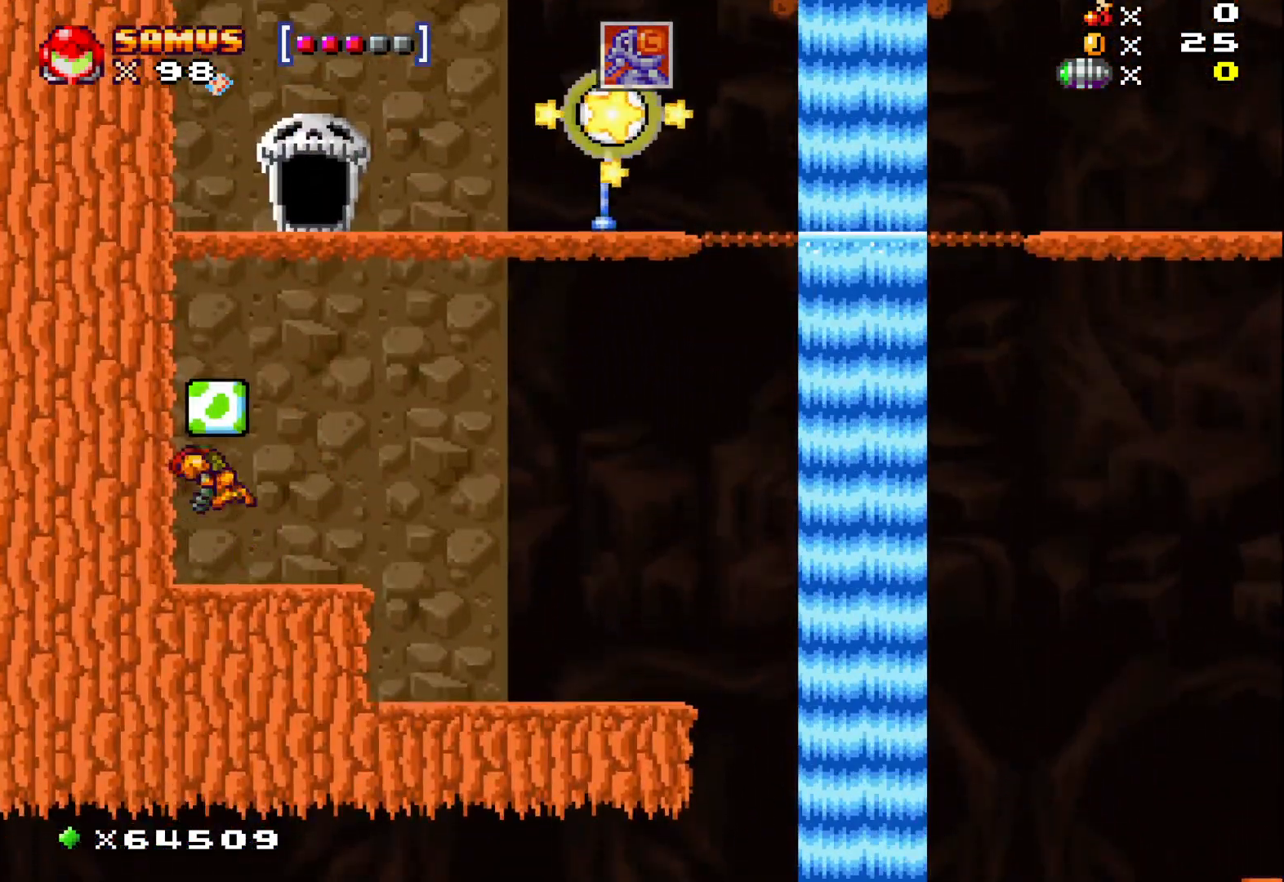
{"buttons": ["A"], "left_stick": "left", "events": [[33, "left_stick", "center"], [83, "left_stick", "right"], [117, "A", "up"], [283, "A", "down"], [383, "left_stick", "left"]]}
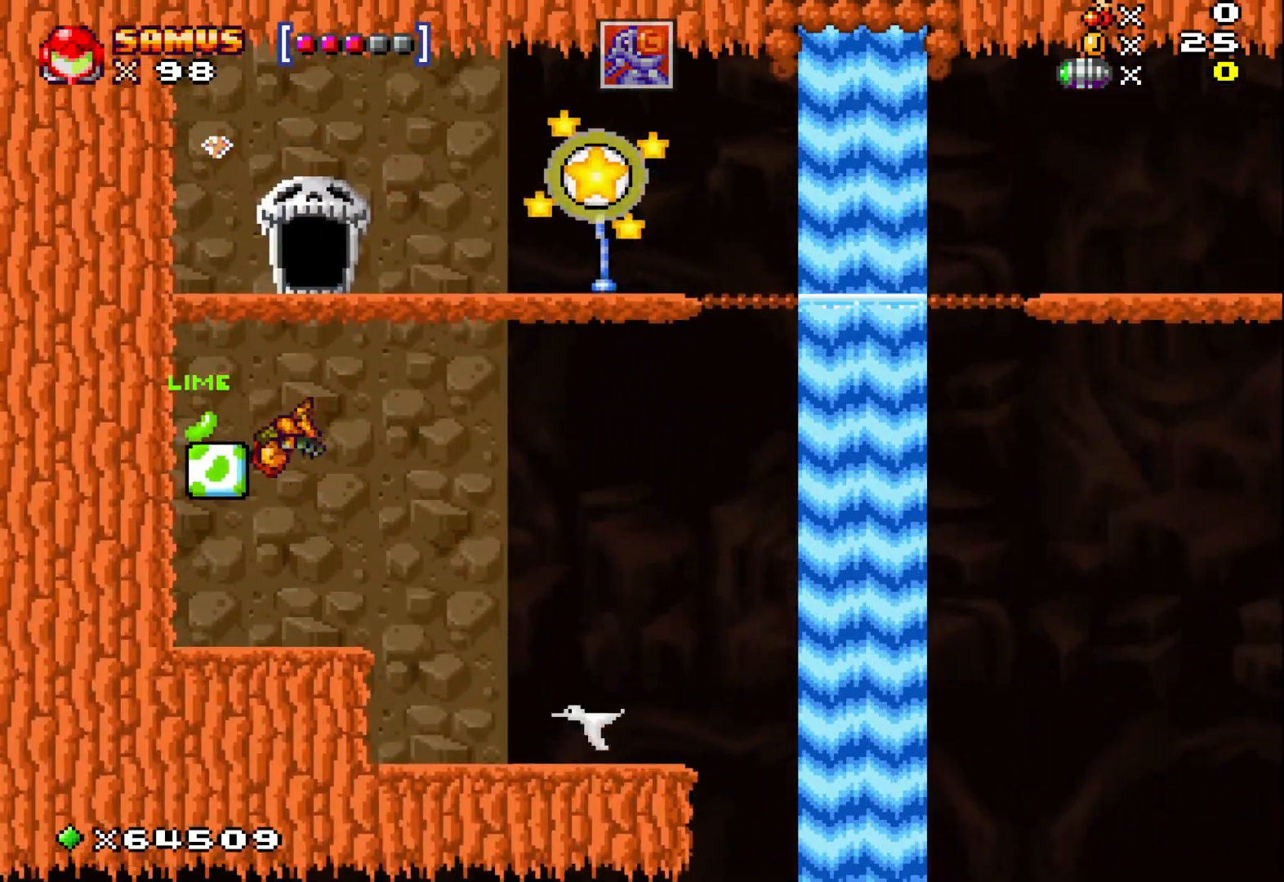
{"buttons": ["X"], "left_stick": "down", "events": [[183, "A", "up"], [267, "left_stick", "down"], [450, "X", "down"]]}
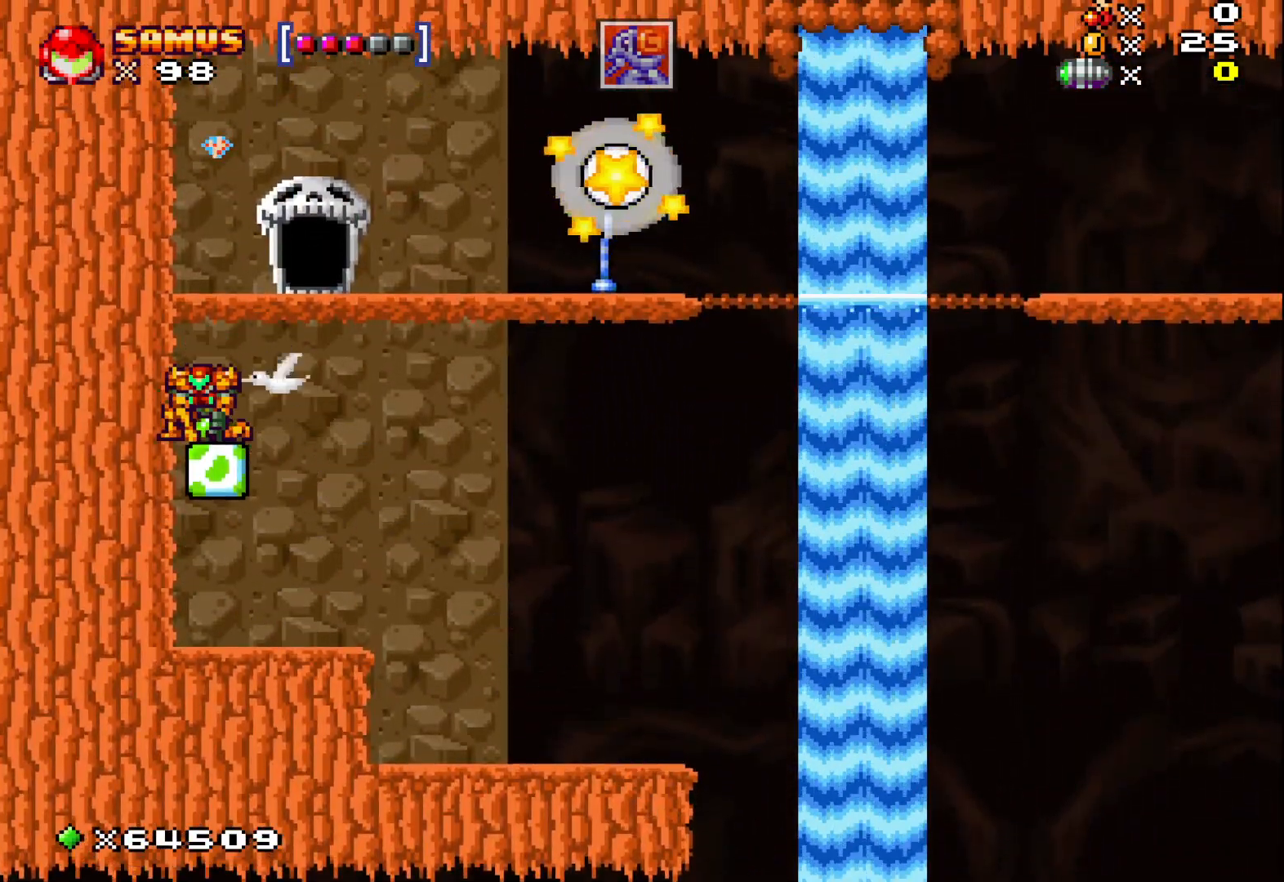
{"buttons": ["X"], "left_stick": "right", "events": [[67, "left_stick", "right"]]}
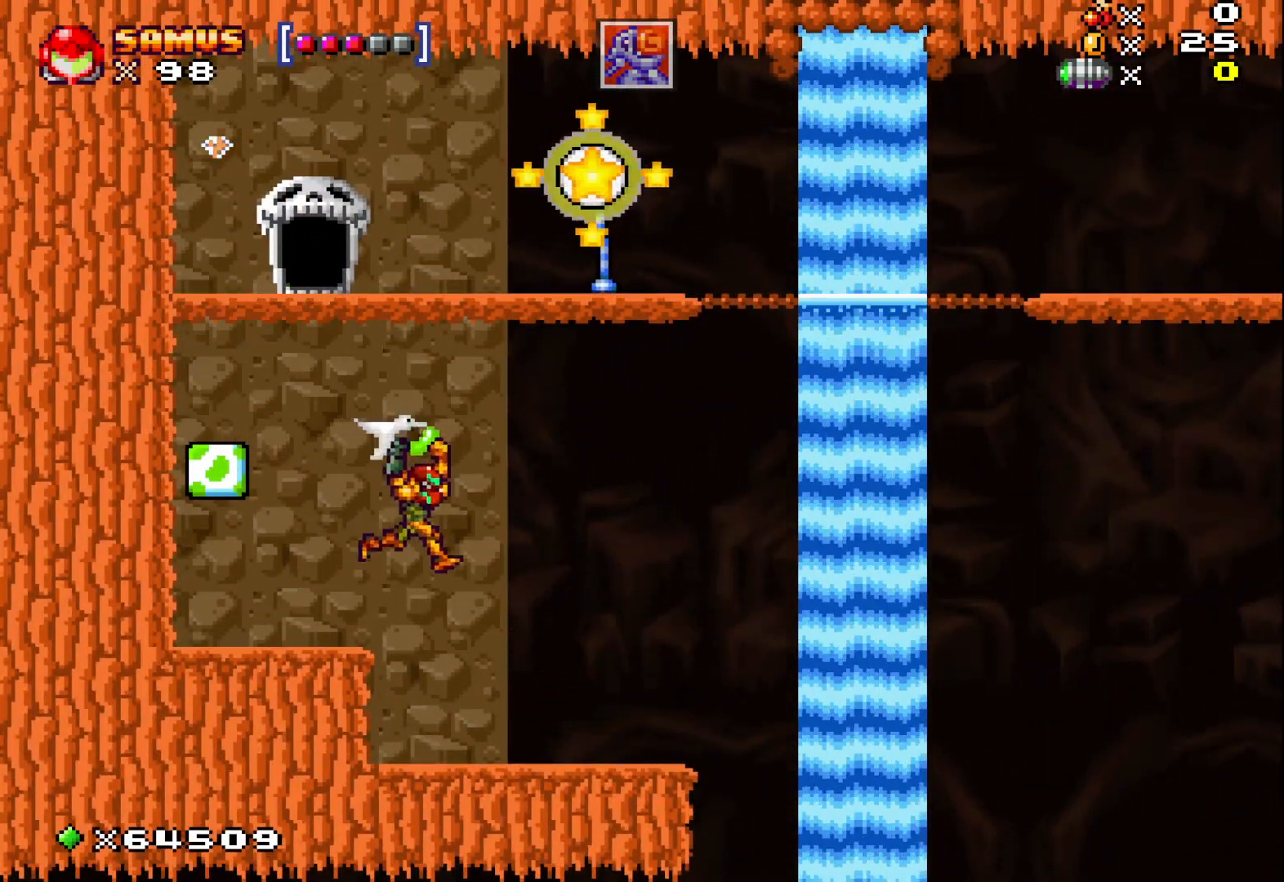
{"buttons": ["A", "X"], "left_stick": "right", "events": [[483, "A", "down"]]}
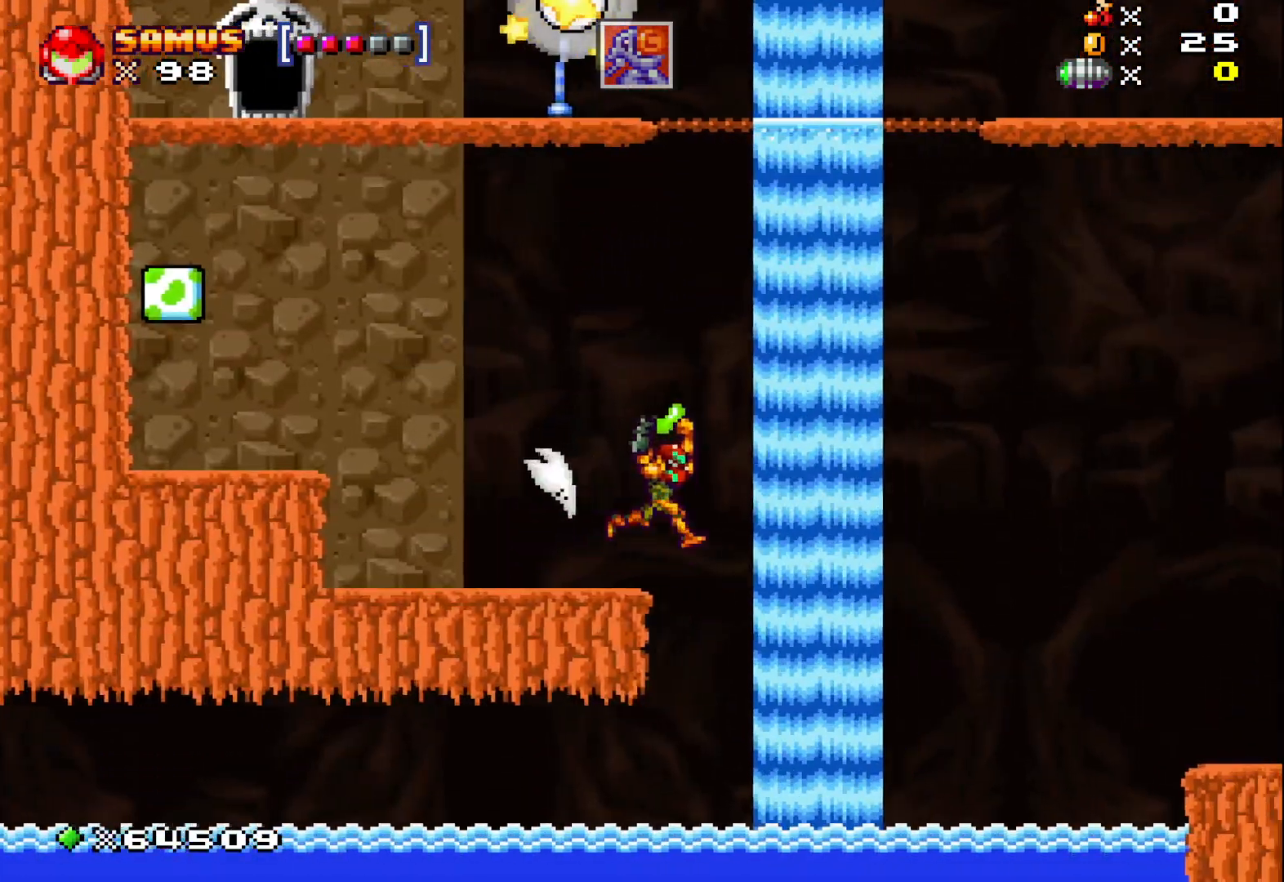
{"buttons": ["A", "X"], "left_stick": "right", "events": []}
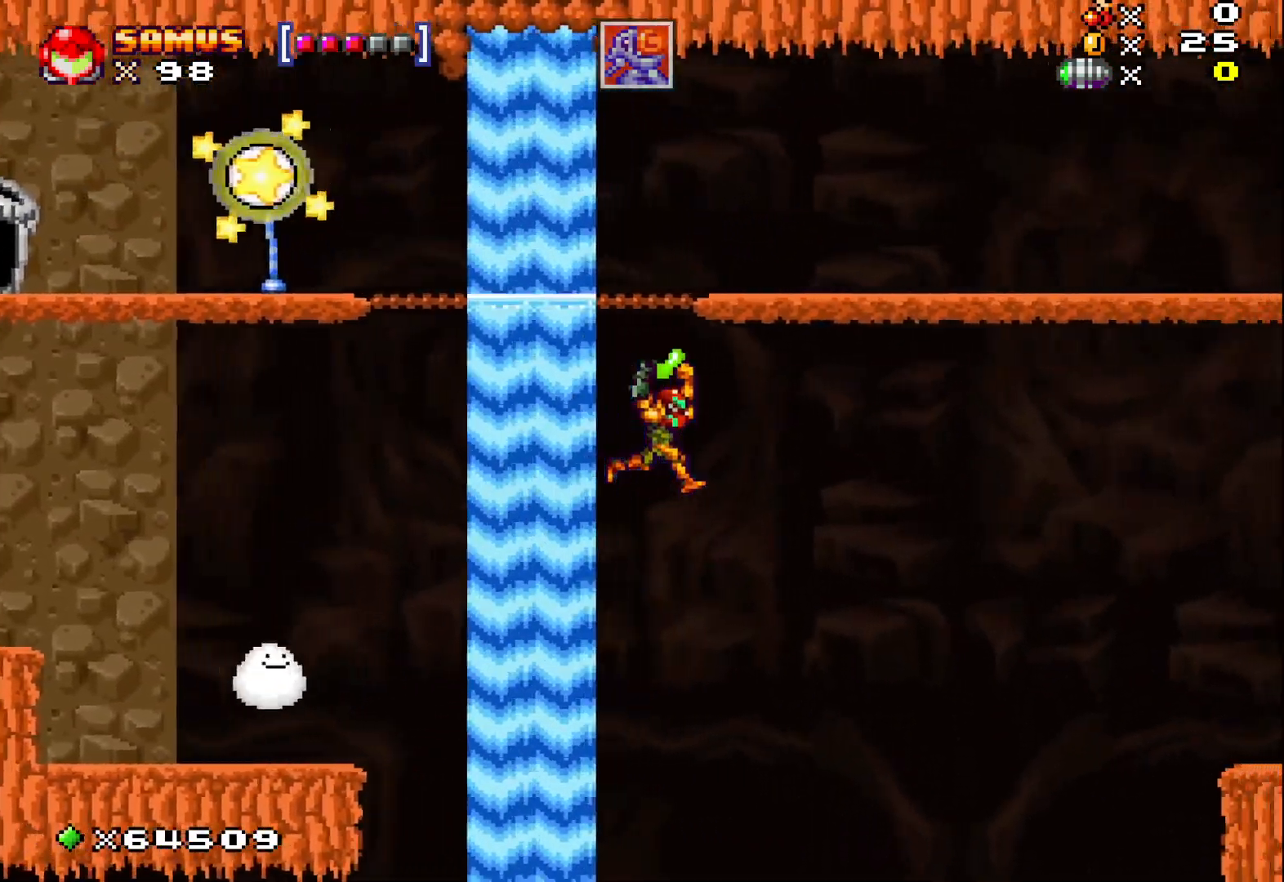
{"buttons": ["X"], "left_stick": "right", "events": [[217, "A", "up"]]}